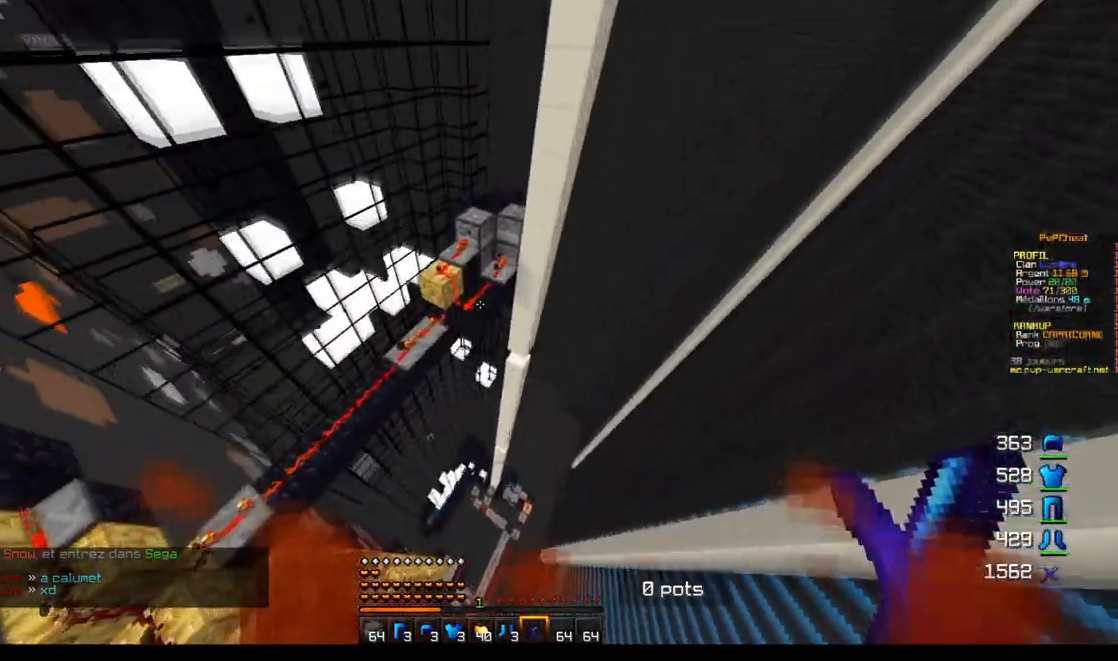
Gameplay with keyboard and mouse; each line is a JSON object with the keys and mouse buttons held at the frame after it. "events" lists presses ("down") and releases ("up") of "d", "q", "s", "z", "mouse_left" and "mouse_right" between this image and that frame as [ms after this image, input, new state], when the widget could be followed in between. "mouse_left", "mouse_right" = the "left", "right" buttons of the "mouse" list. No other keys are recorded. Fast repeated clicks can show as one long hold. Mouse movement is not recorded.
{"keys": ["d"], "mouse": [], "events": [[400, "z", "up"]]}
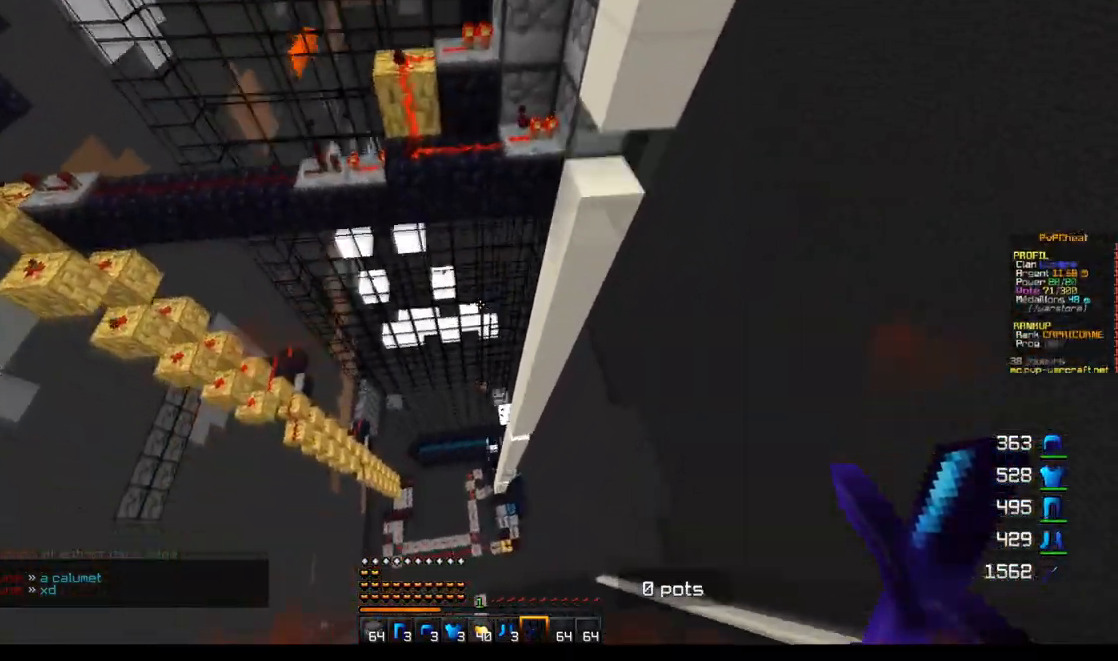
{"keys": ["d", "z"], "mouse": [], "events": [[400, "z", "down"]]}
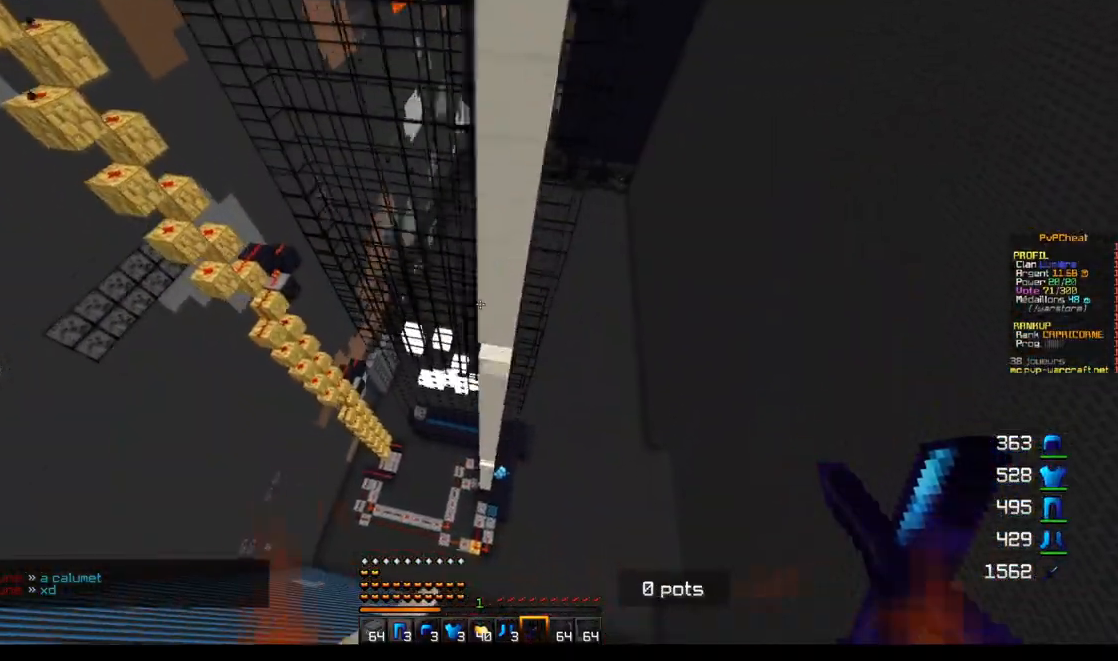
{"keys": ["d", "z"], "mouse": [], "events": []}
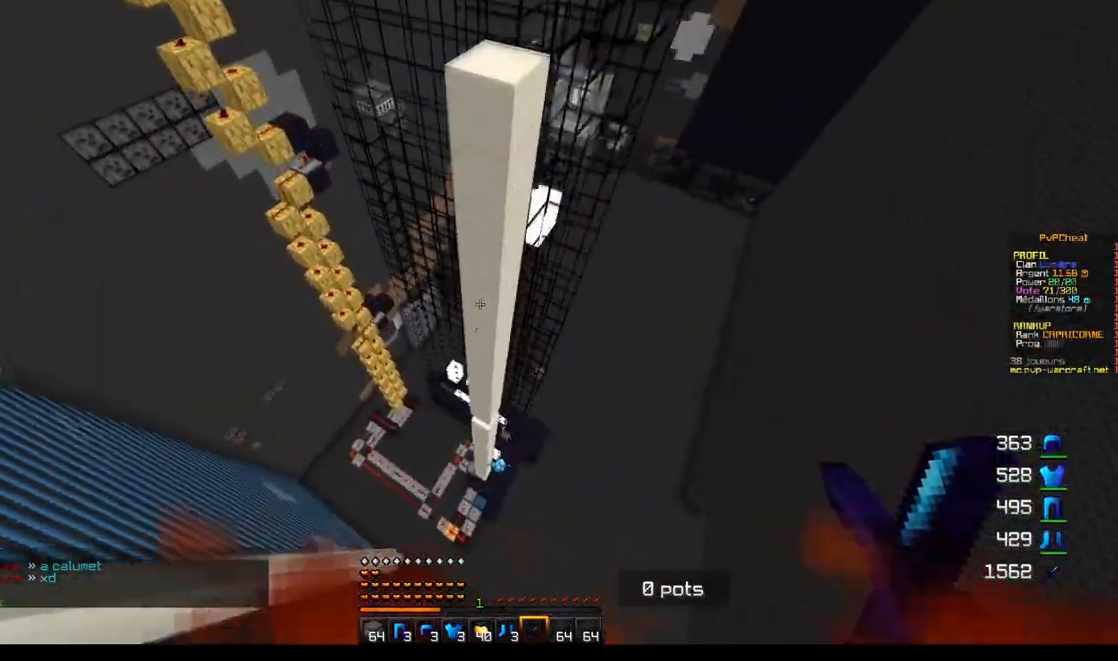
{"keys": ["d"], "mouse": [], "events": [[50, "z", "up"]]}
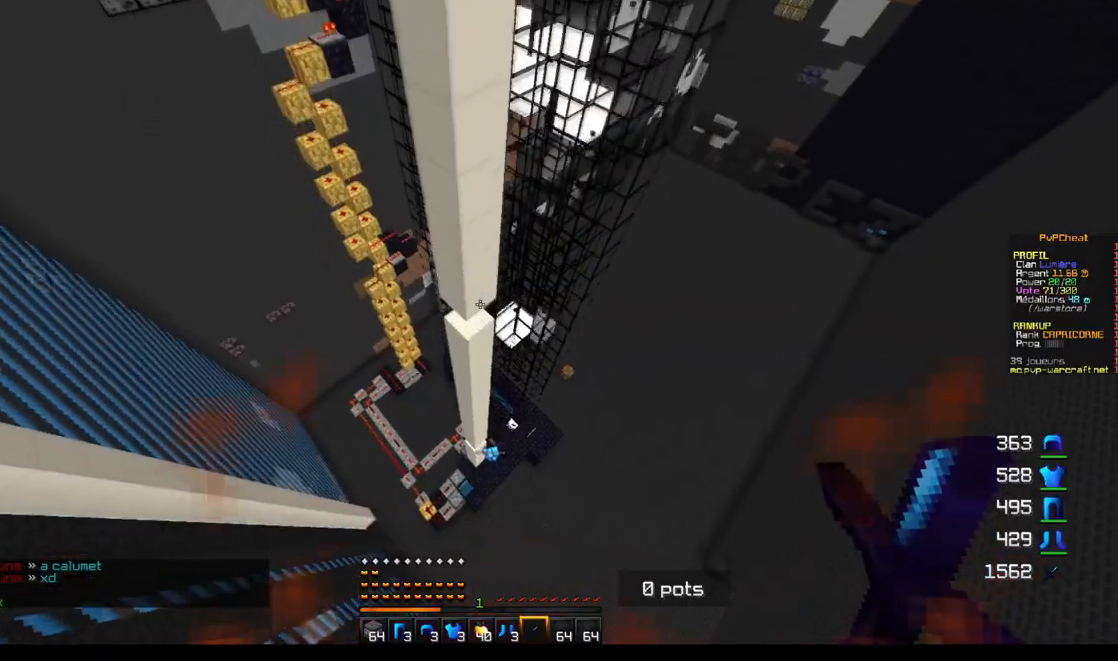
{"keys": ["d"], "mouse": [], "events": [[183, "d", "up"], [433, "d", "down"]]}
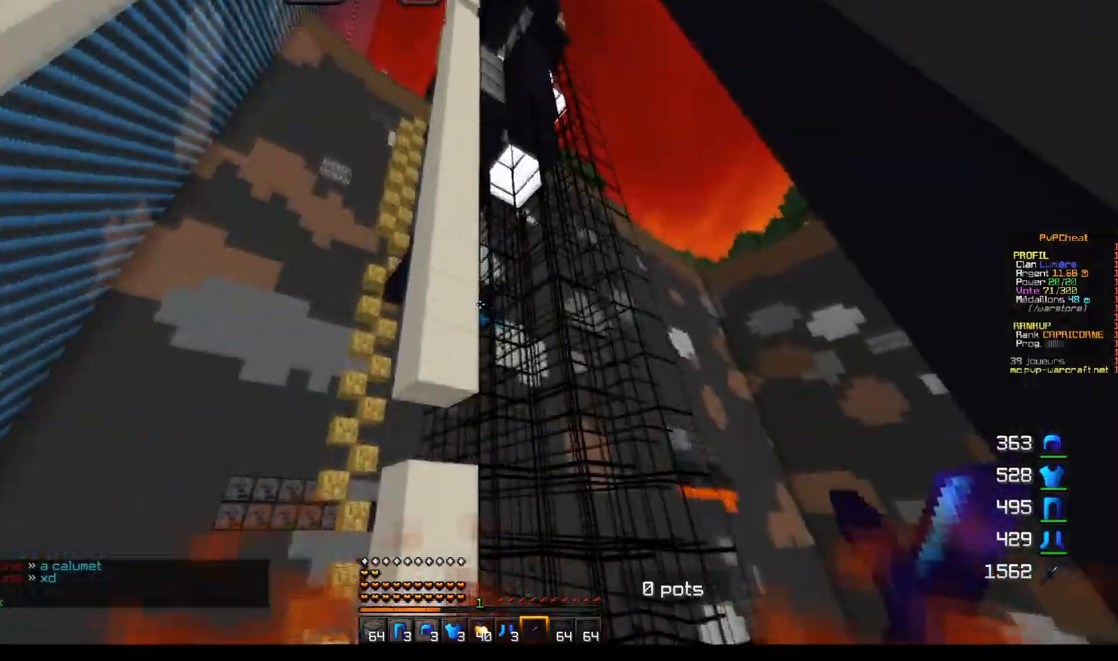
{"keys": ["d"], "mouse": [], "events": []}
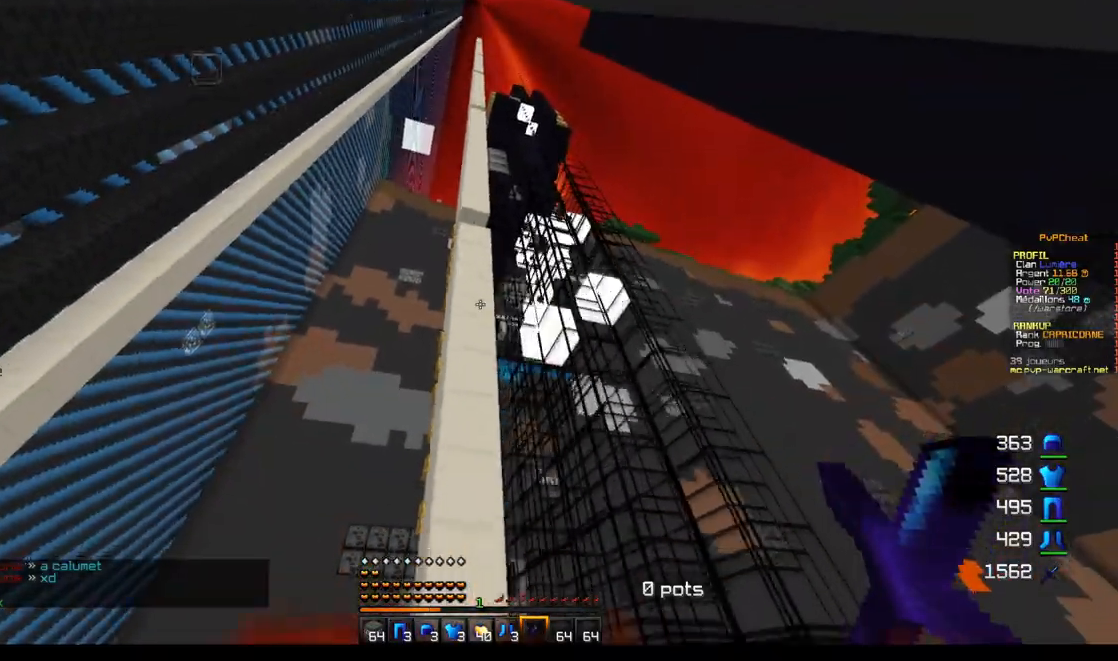
{"keys": ["d"], "mouse": [], "events": []}
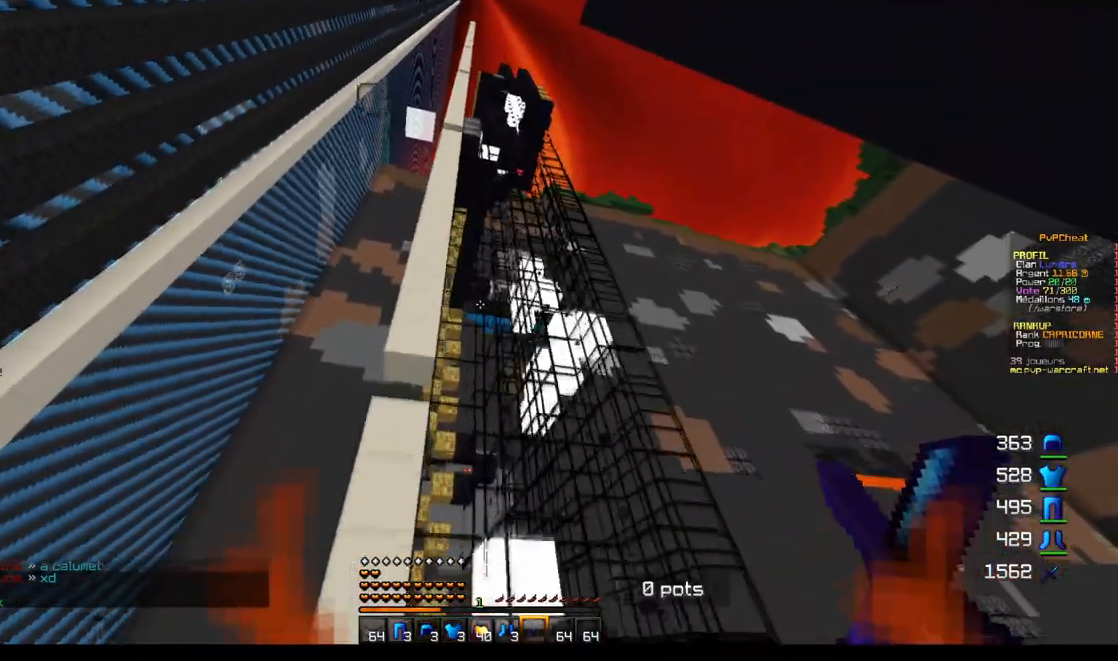
{"keys": ["d", "q"], "mouse": [], "events": [[501, "q", "down"]]}
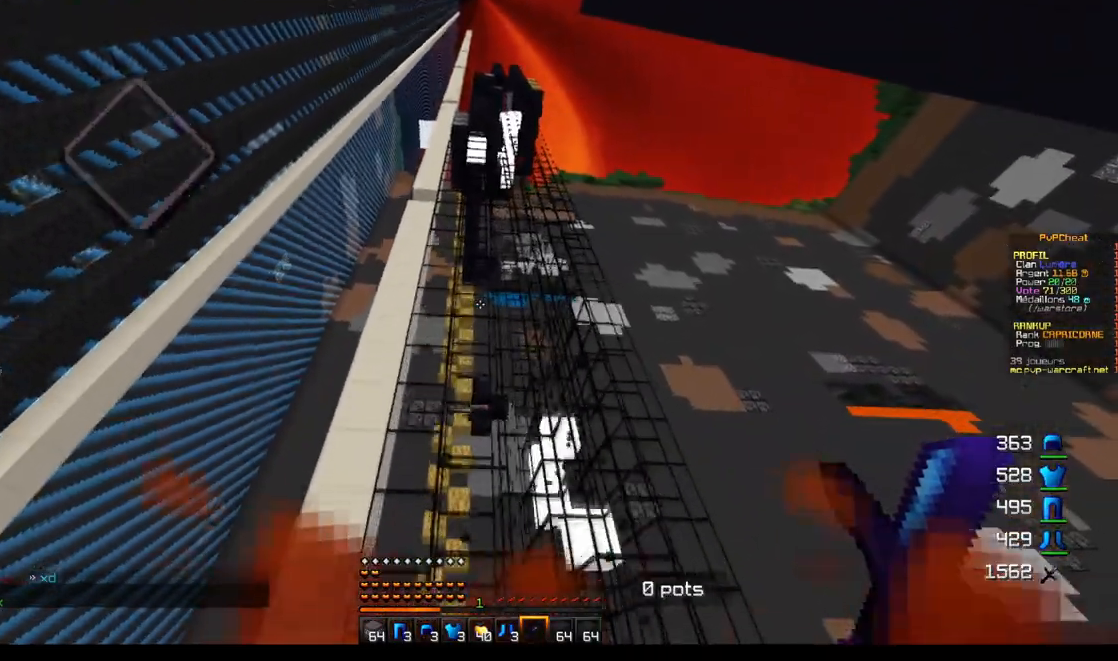
{"keys": ["q"], "mouse": [], "events": [[17, "d", "up"]]}
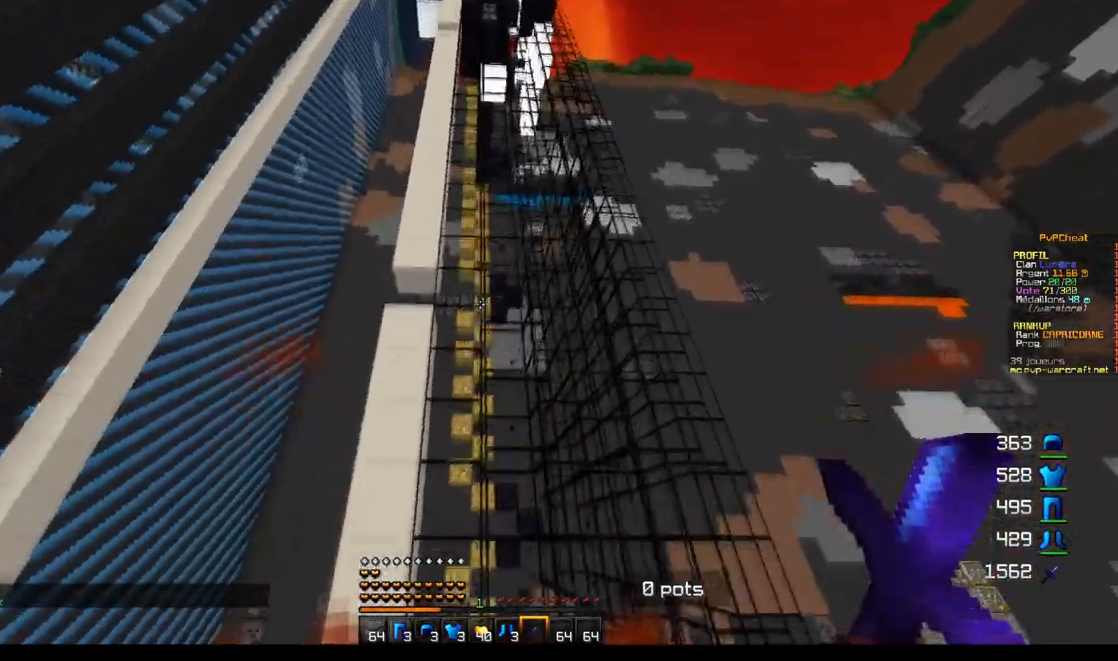
{"keys": ["q"], "mouse": [], "events": []}
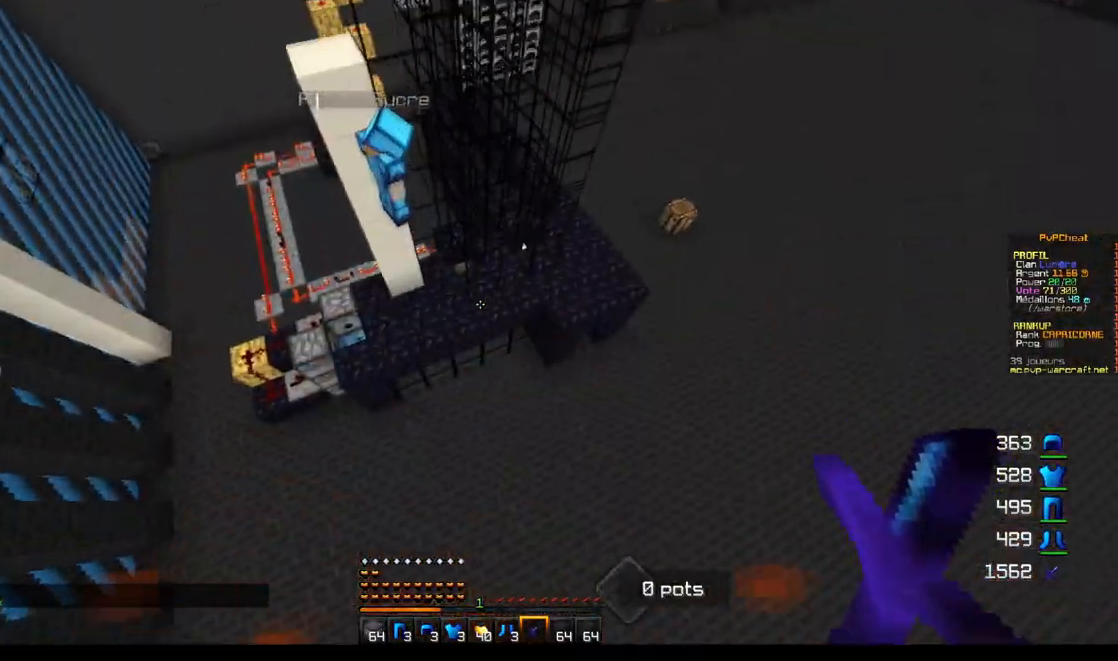
{"keys": ["q", "z"], "mouse": [], "events": [[250, "z", "down"]]}
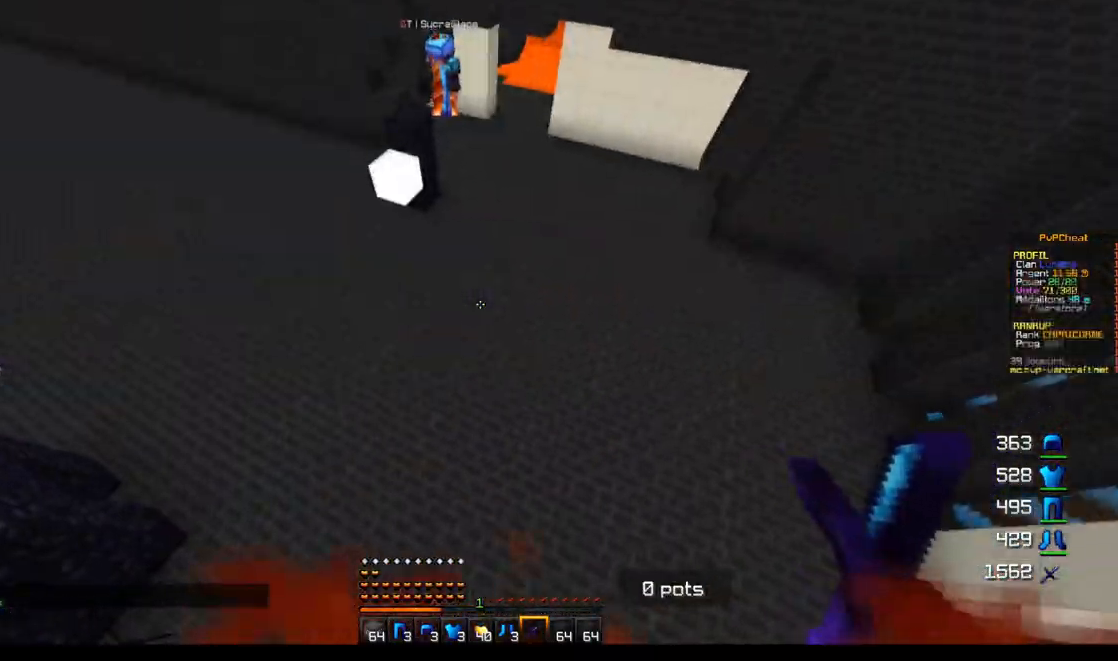
{"keys": ["z"], "mouse": [], "events": [[17, "q", "up"]]}
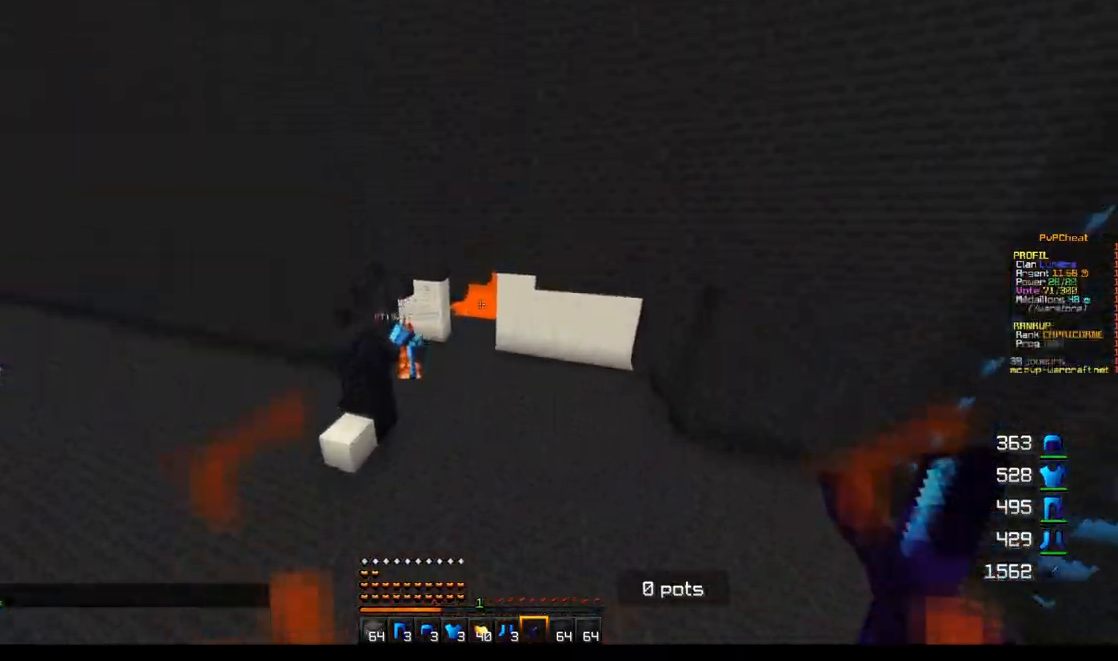
{"keys": ["z"], "mouse": [], "events": []}
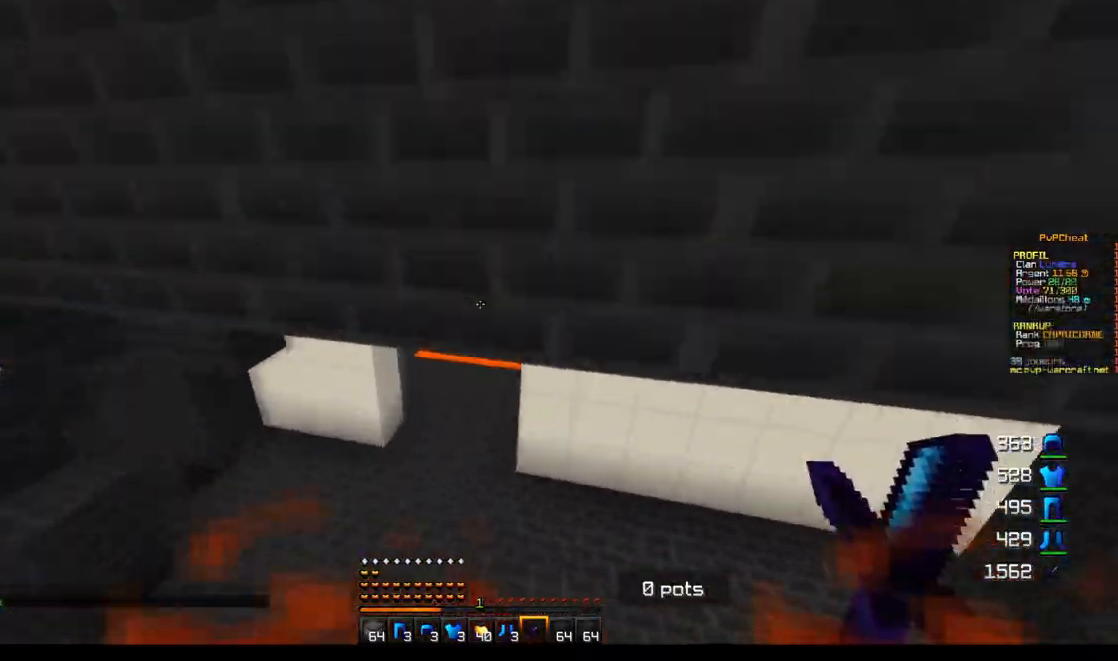
{"keys": ["z"], "mouse": [], "events": []}
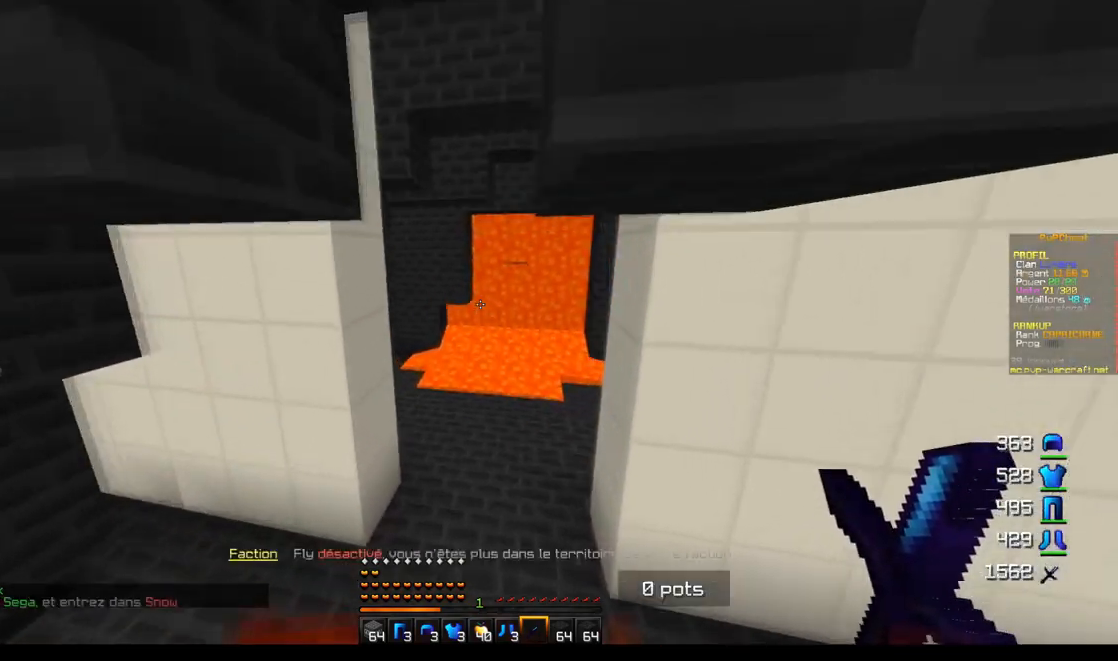
{"keys": ["z"], "mouse": [], "events": [[217, "d", "down"], [334, "d", "up"]]}
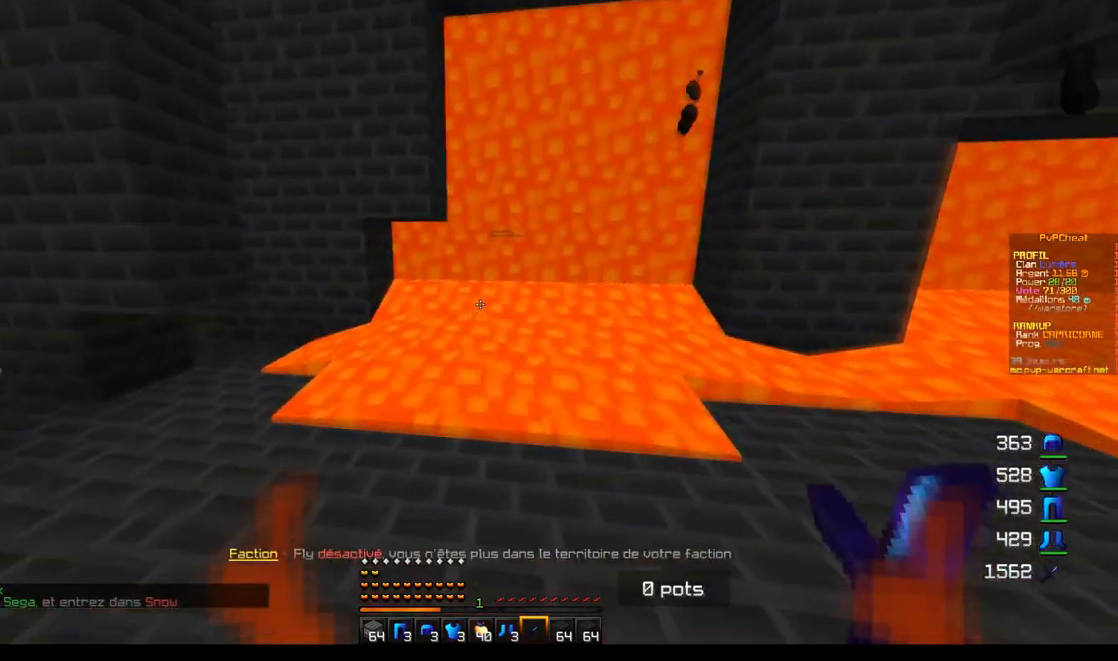
{"keys": ["z"], "mouse": [], "events": []}
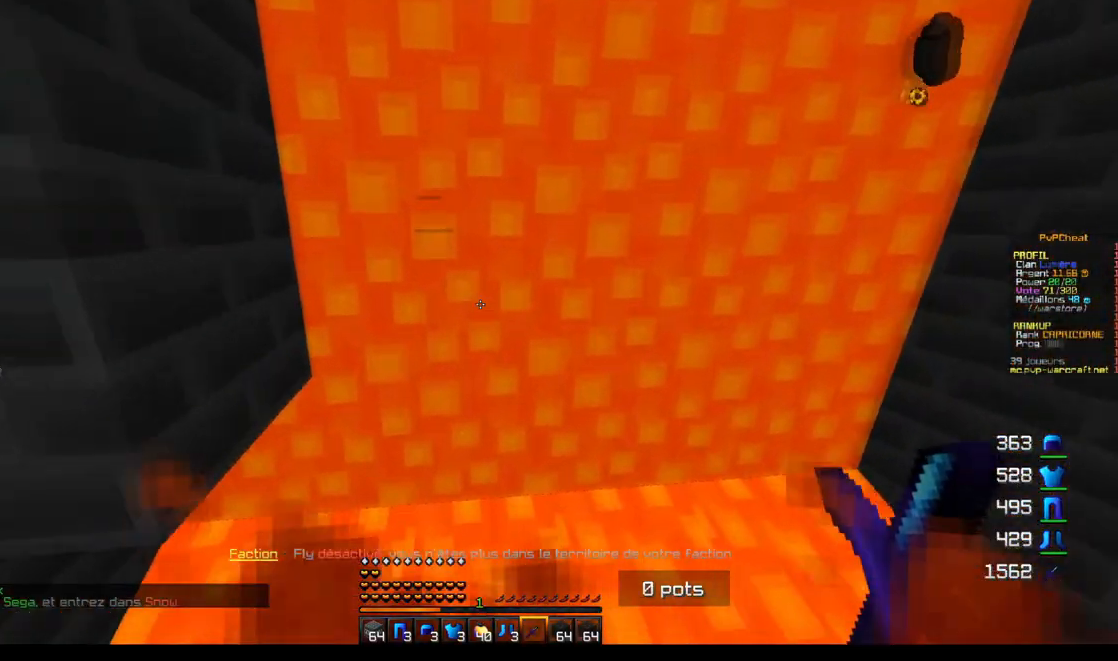
{"keys": ["z"], "mouse": [], "events": []}
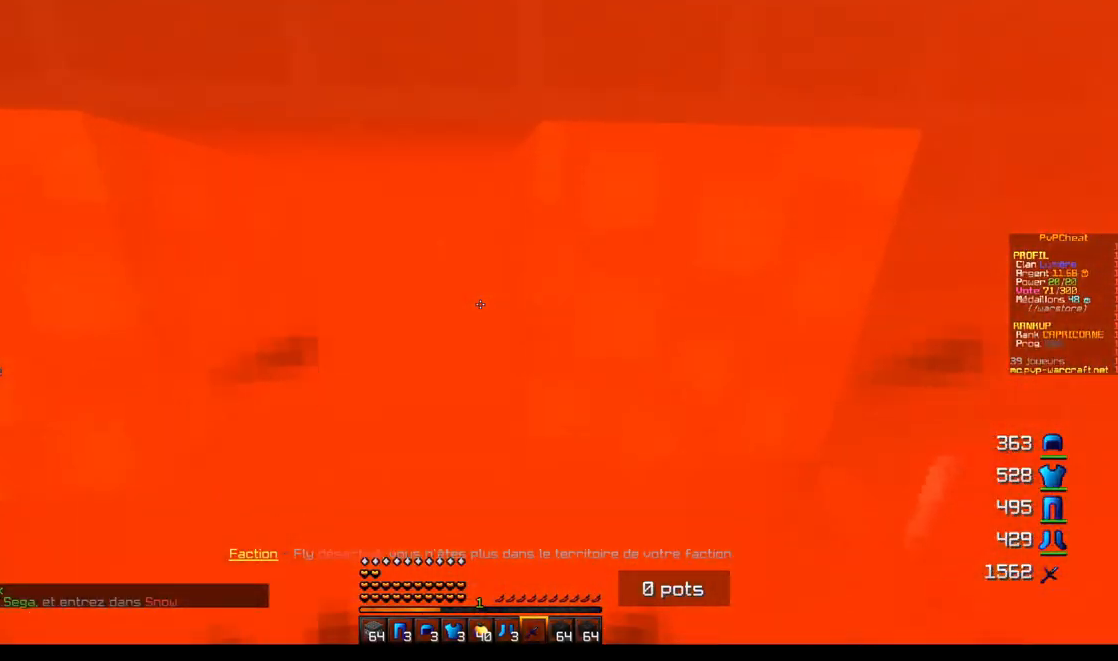
{"keys": ["z"], "mouse": [], "events": []}
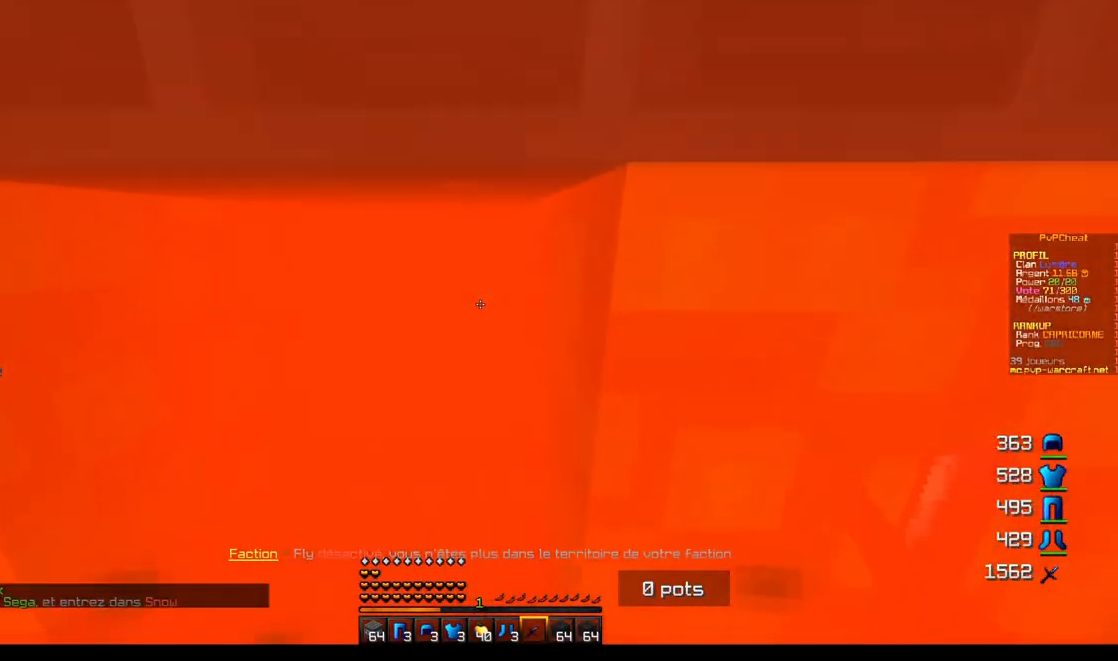
{"keys": ["z"], "mouse": [], "events": [[17, "q", "down"], [467, "q", "up"]]}
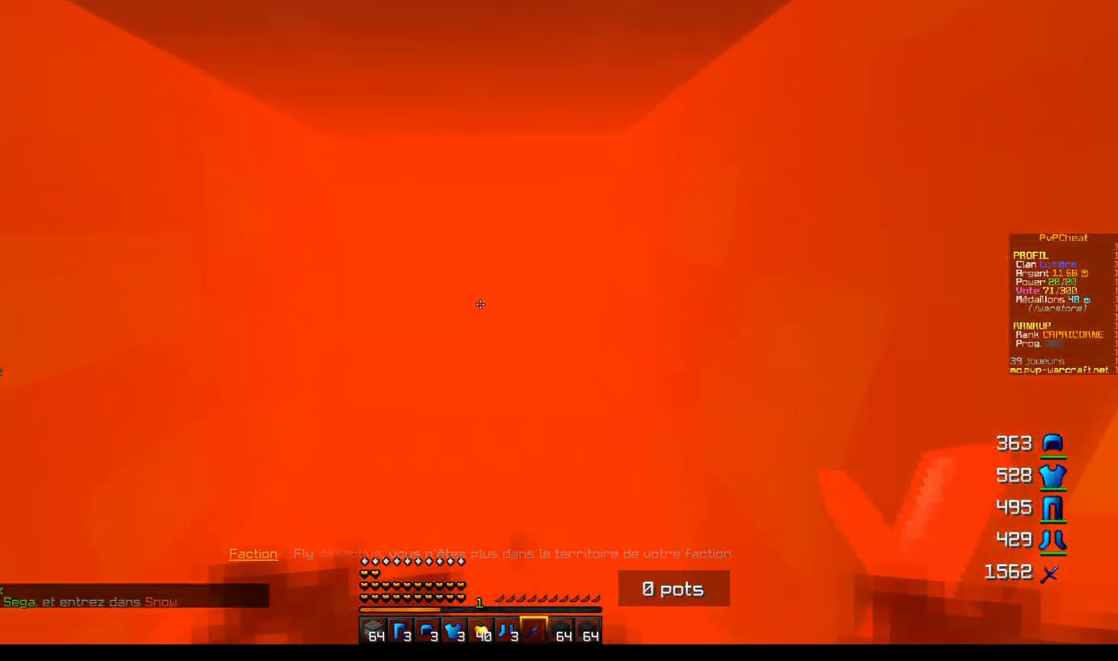
{"keys": ["z"], "mouse": [], "events": []}
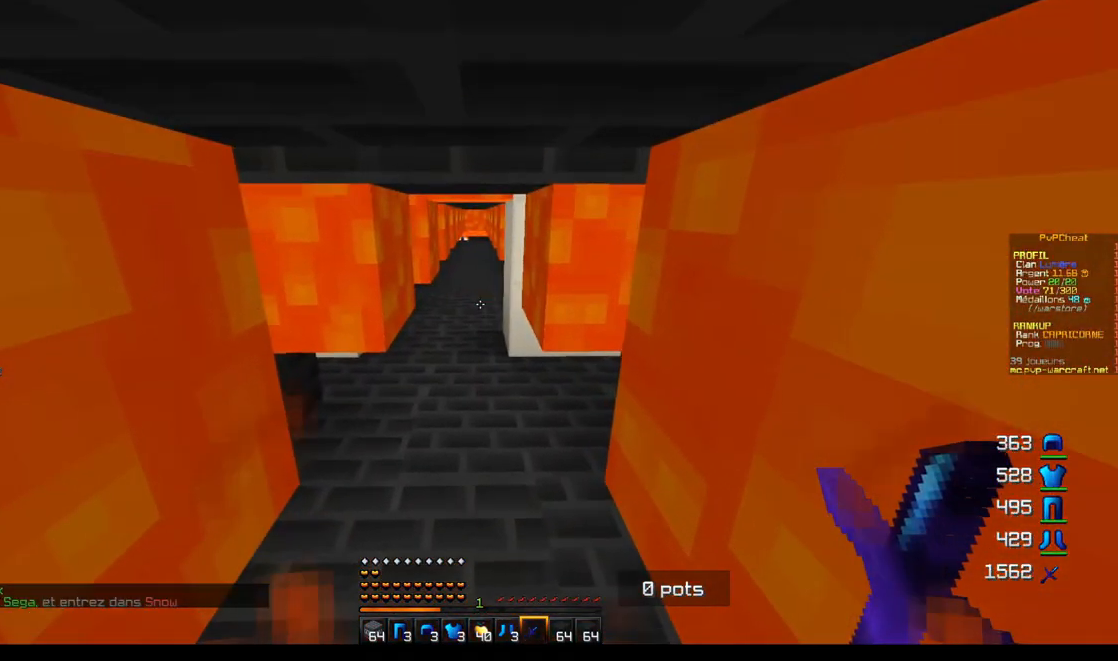
{"keys": ["z"], "mouse": [], "events": []}
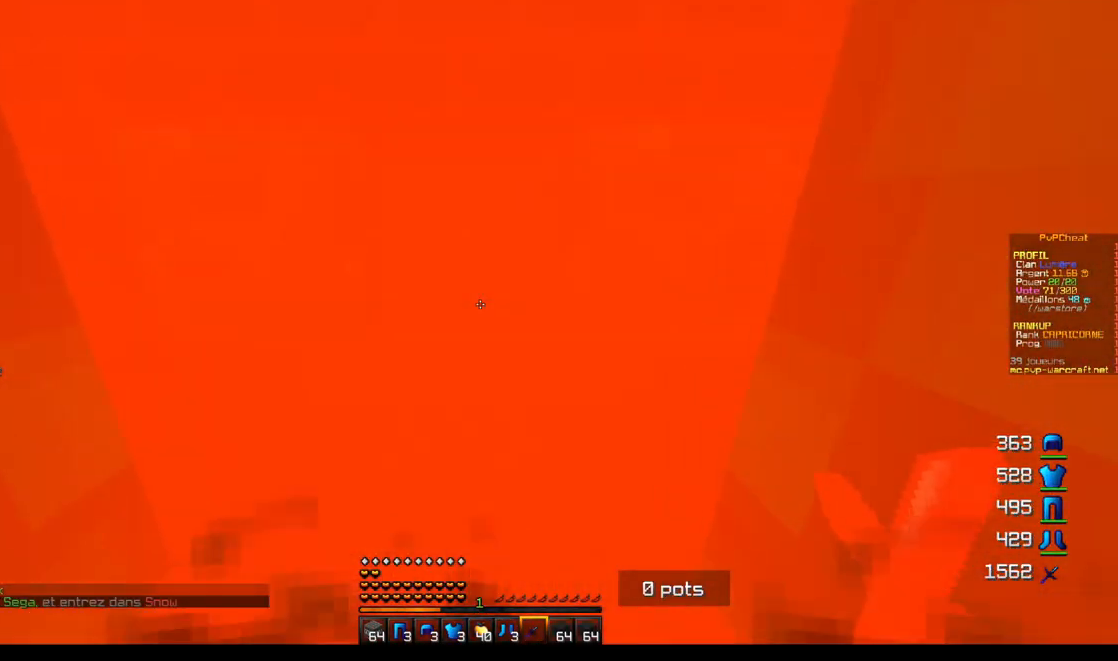
{"keys": ["z"], "mouse": [], "events": []}
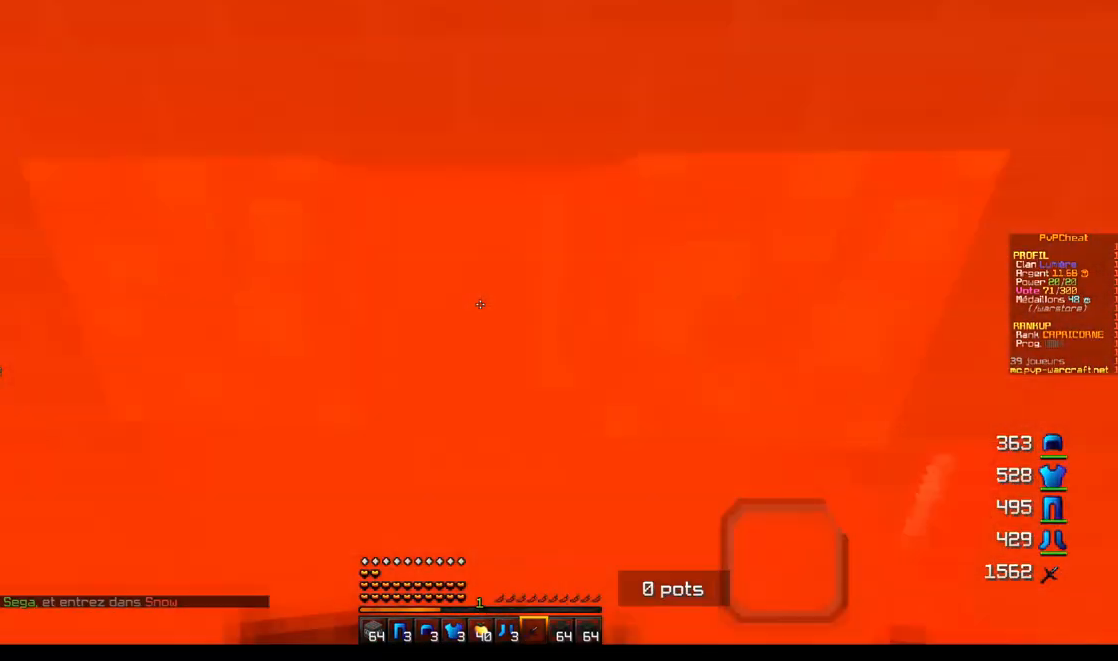
{"keys": ["z"], "mouse": [], "events": []}
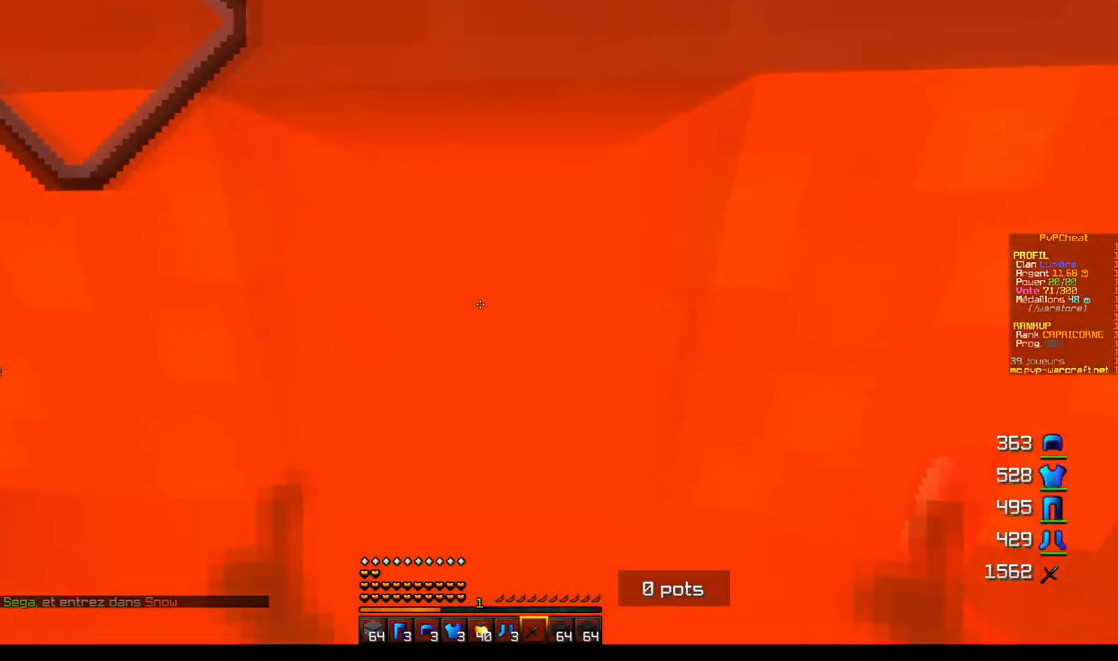
{"keys": [], "mouse": ["right"], "events": [[367, "d", "down"], [417, "d", "up"], [417, "mouse_right", "down"], [417, "z", "up"]]}
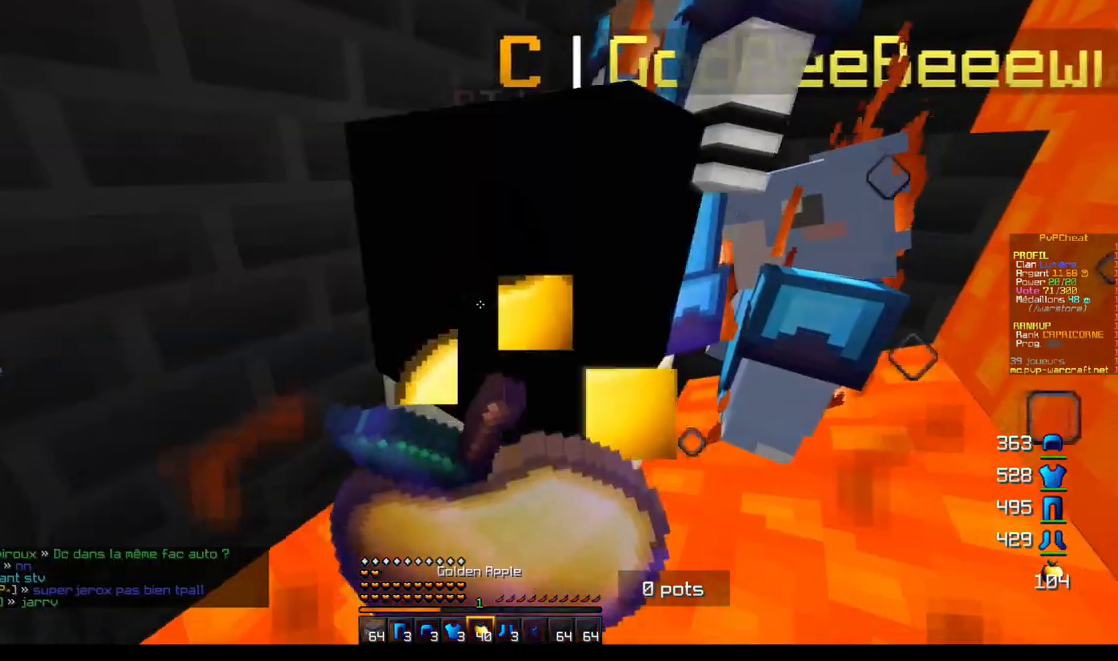
{"keys": [], "mouse": ["right"], "events": []}
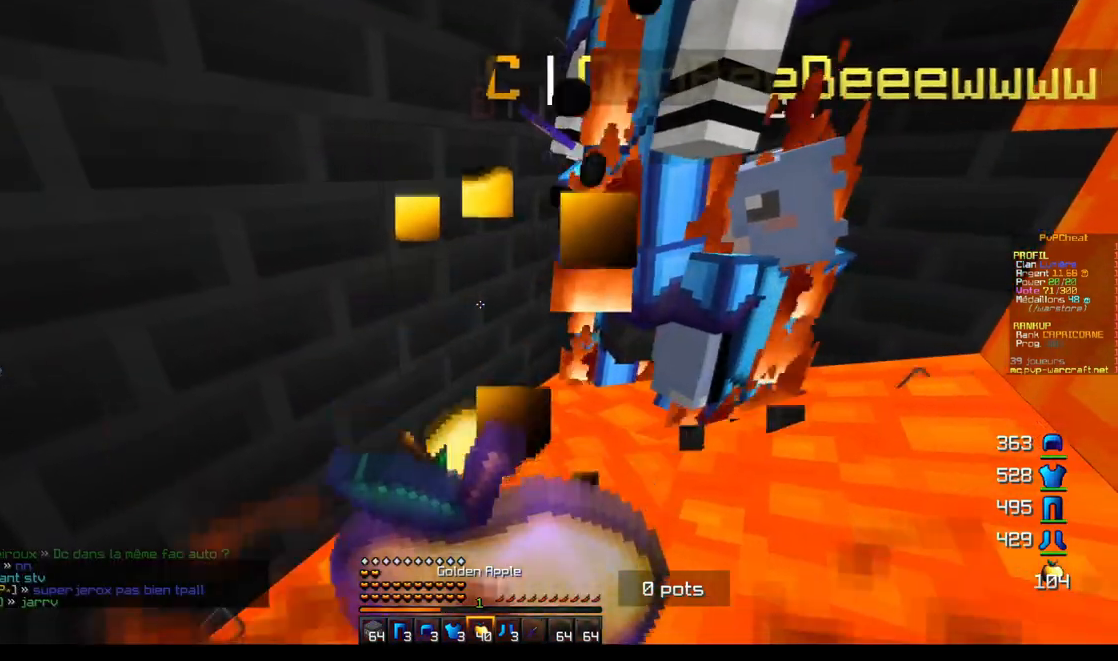
{"keys": [], "mouse": ["right"], "events": []}
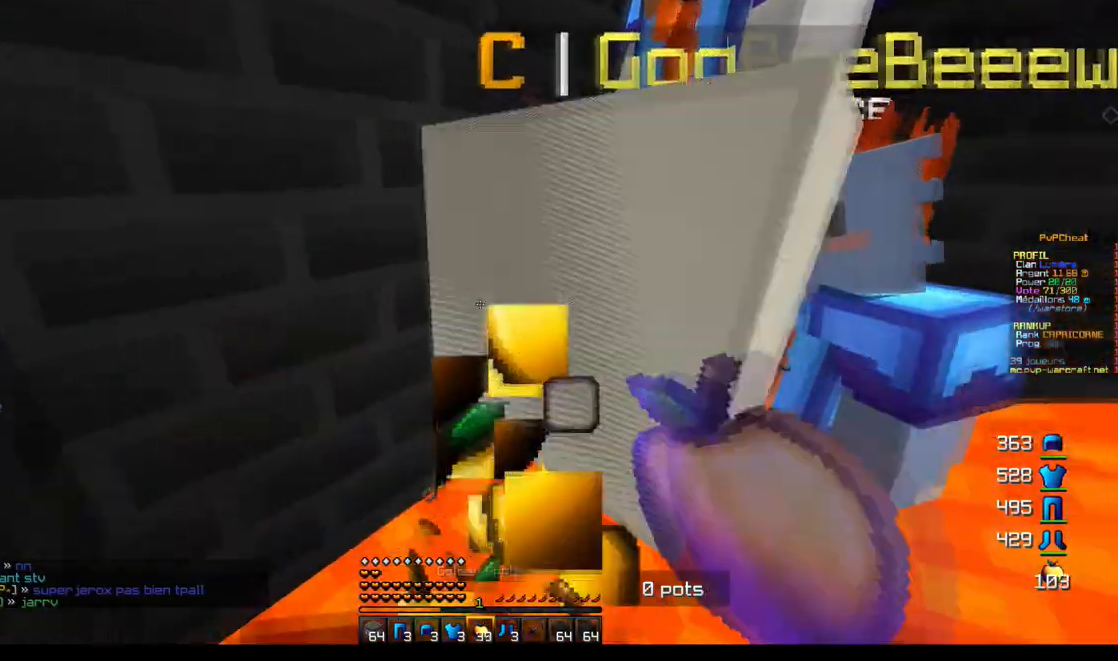
{"keys": [], "mouse": ["right"], "events": []}
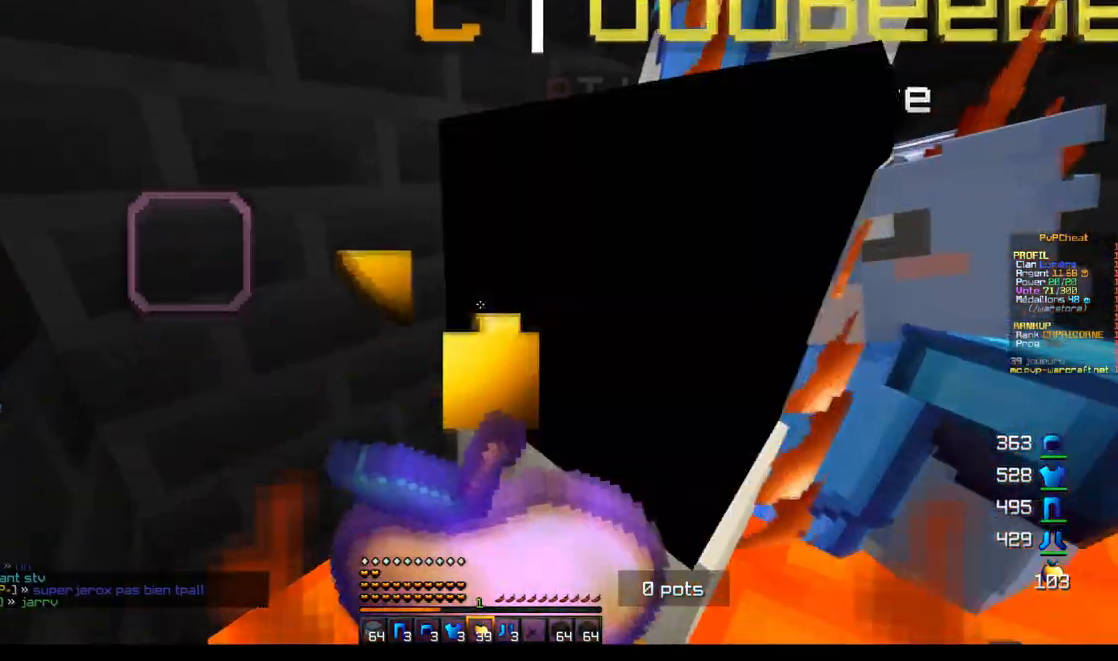
{"keys": ["q", "z"], "mouse": [], "events": [[384, "mouse_right", "up"], [384, "q", "down"], [467, "z", "down"]]}
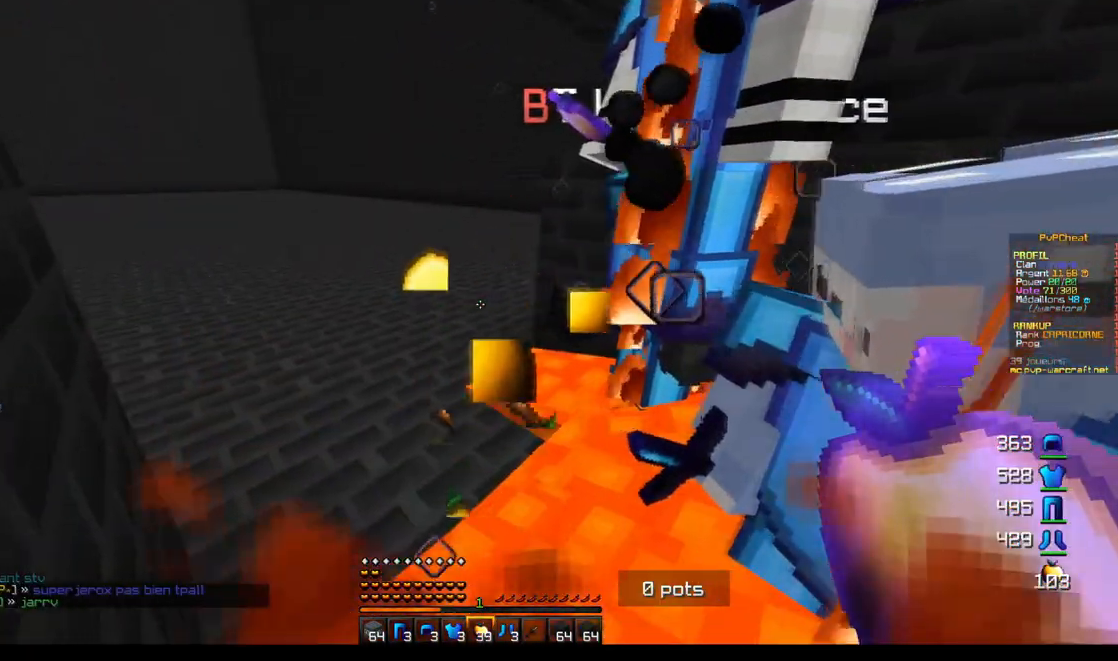
{"keys": [], "mouse": [], "events": [[183, "q", "up"], [500, "z", "up"]]}
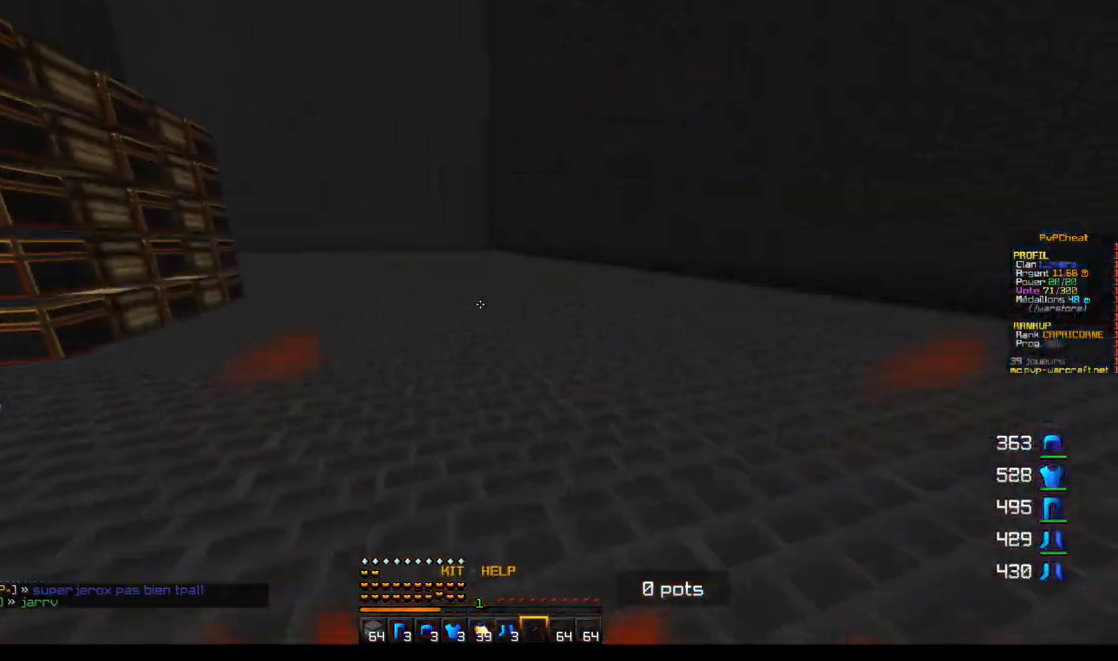
{"keys": ["d", "z"], "mouse": [], "events": [[201, "z", "down"], [334, "d", "down"]]}